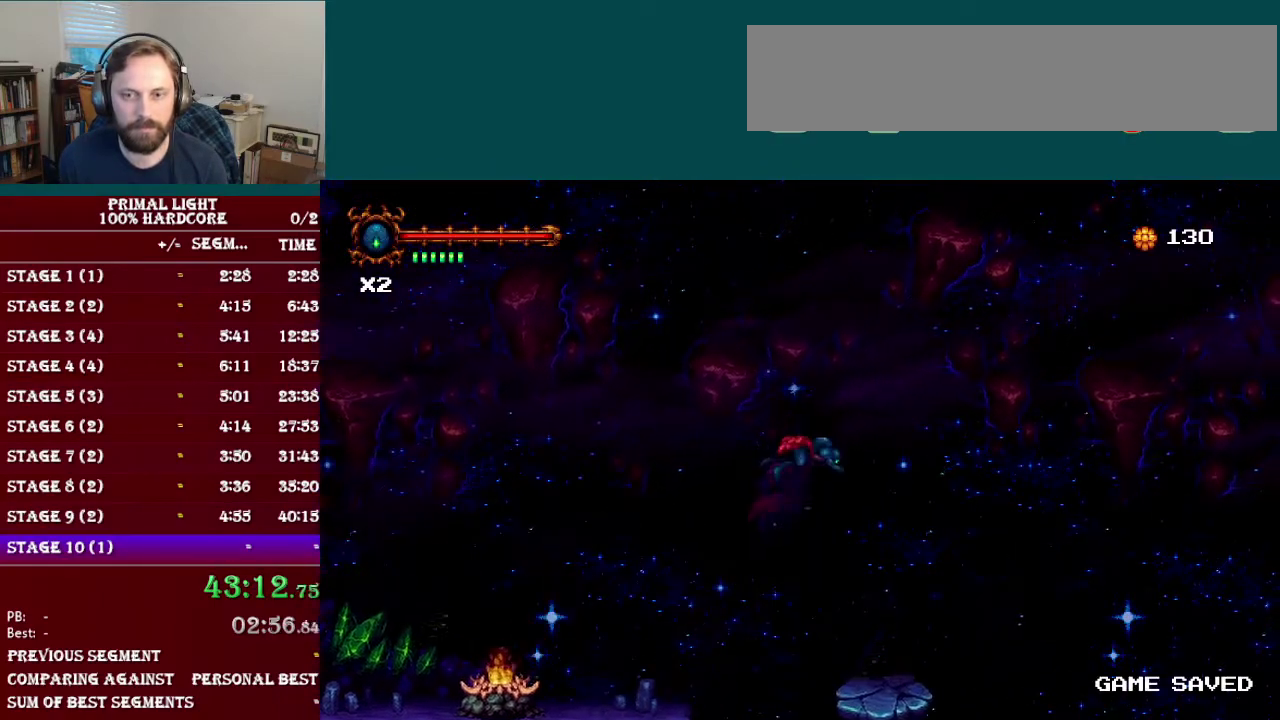
Gameplay with a controller (Nintendo layout); each line is a JSON object with the inputs held at the frame after it. "events" lists button and stick changes between this image and that frame as [ms after this image, input, new state], when the widget could be followed in between. Not read: L3 R3.
{"buttons": ["DPAD_RIGHT"], "events": [[50, "B", "up"], [250, "R1", "down"], [451, "R1", "up"]]}
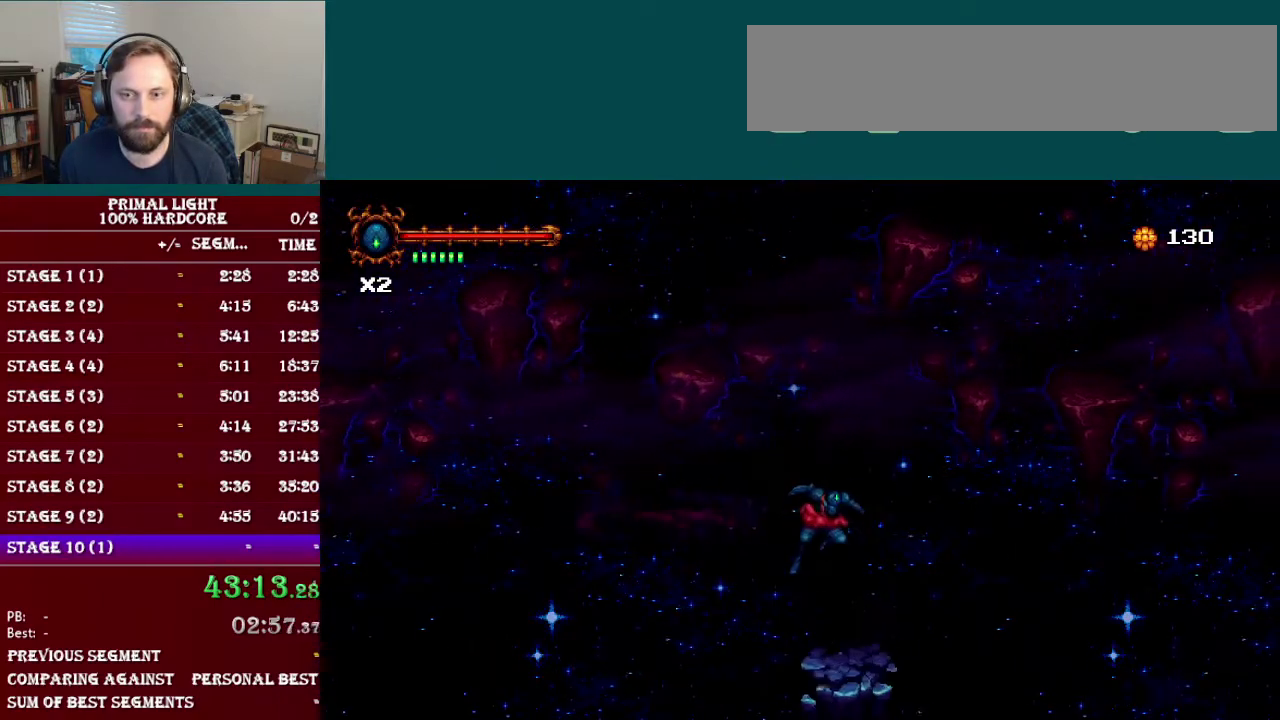
{"buttons": ["B", "DPAD_RIGHT"], "events": [[317, "B", "down"]]}
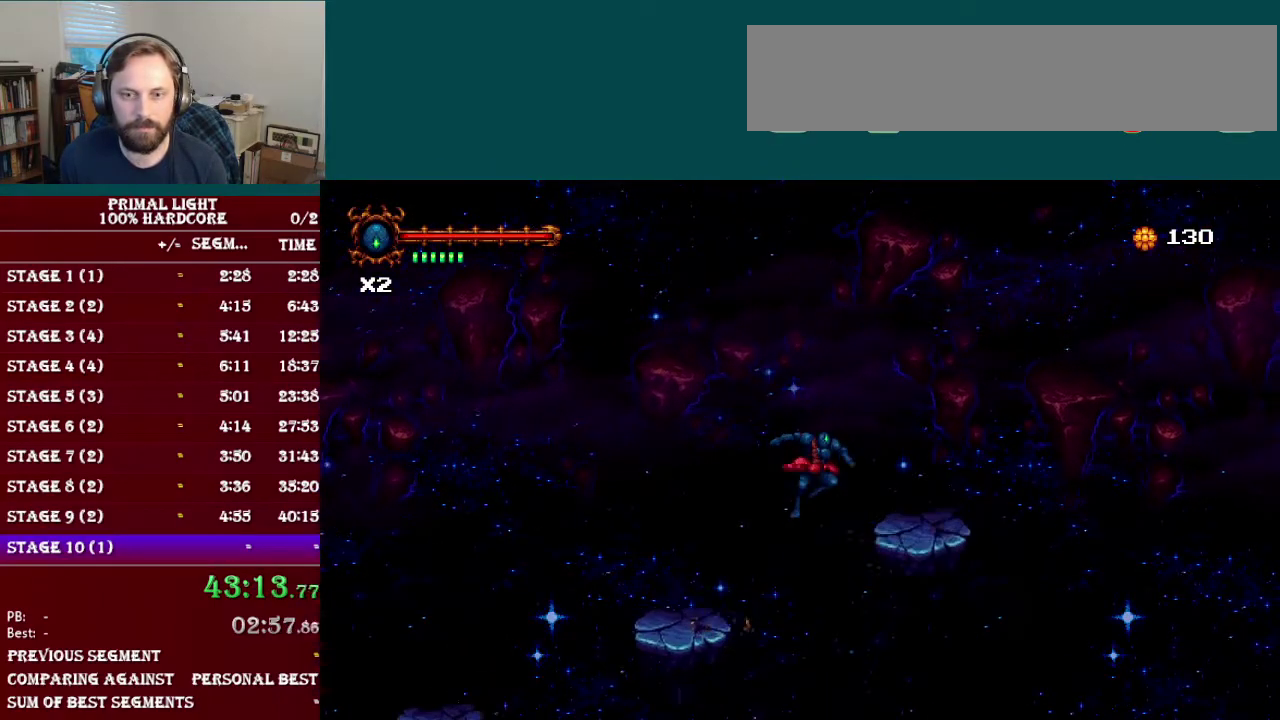
{"buttons": ["B", "R1", "DPAD_RIGHT"], "events": [[33, "B", "up"], [167, "B", "down"], [501, "R1", "down"]]}
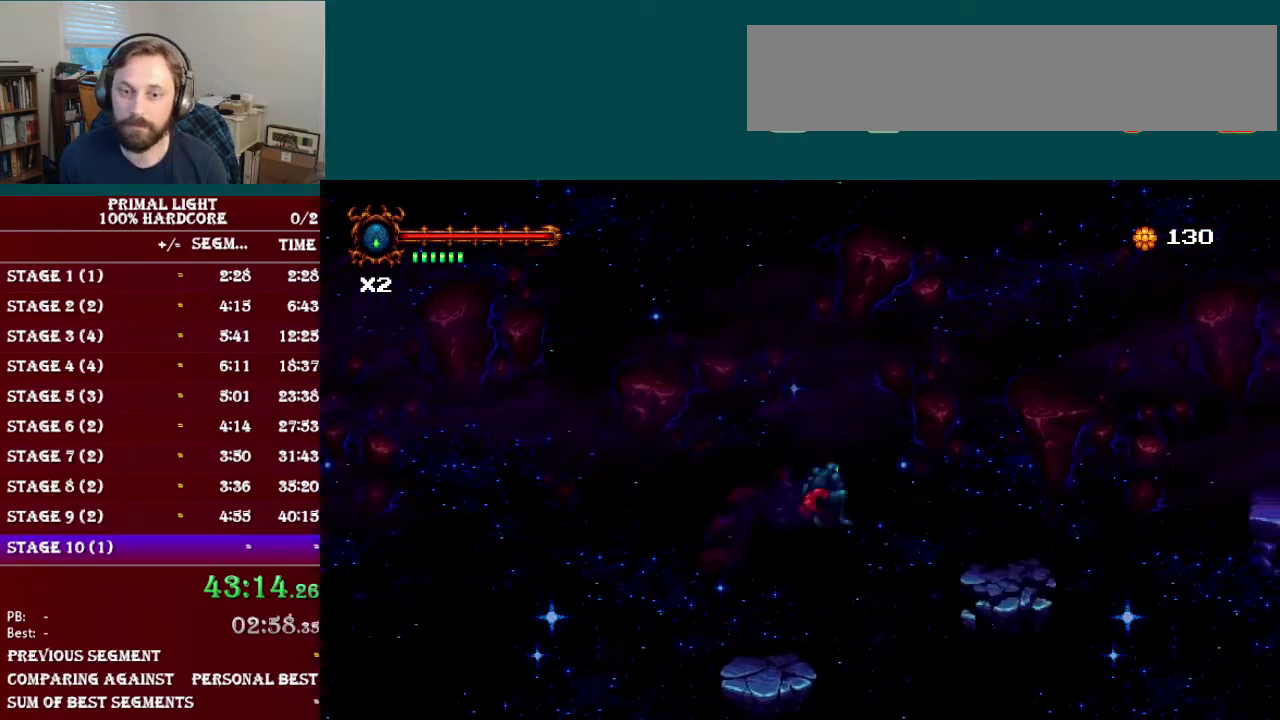
{"buttons": ["B", "DPAD_RIGHT"], "events": [[150, "R1", "up"], [200, "B", "up"], [433, "B", "down"]]}
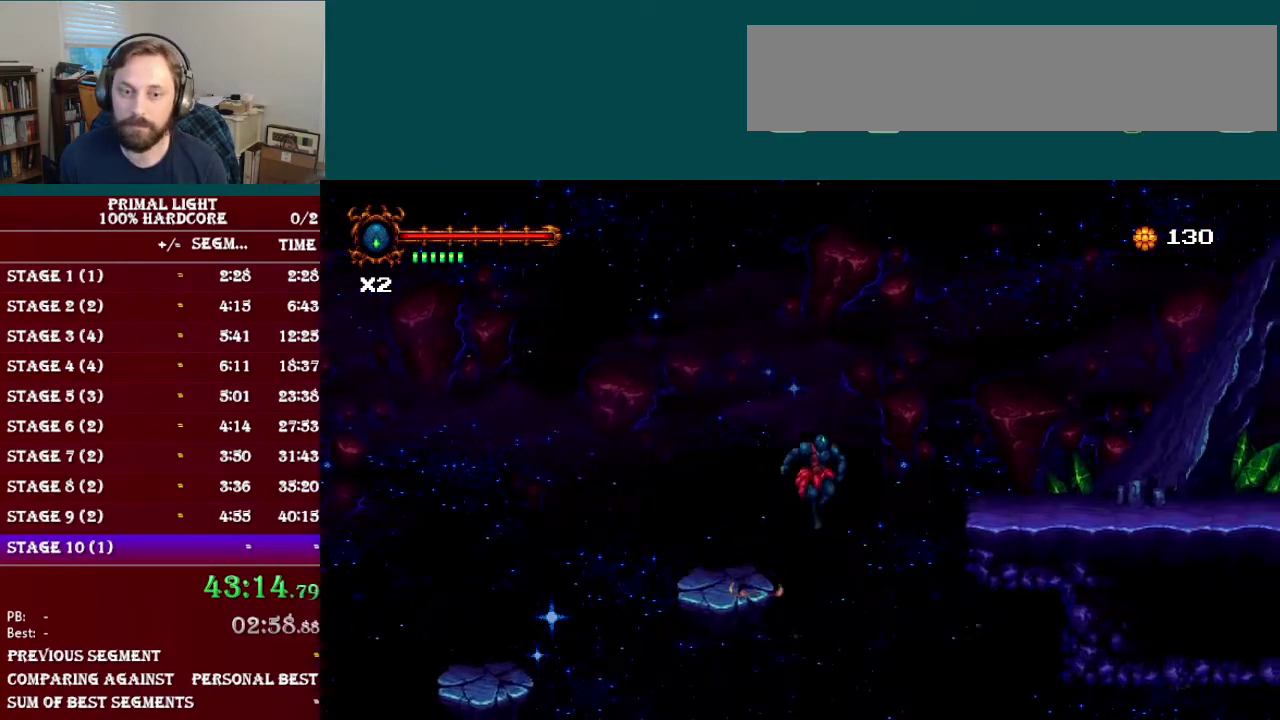
{"buttons": ["R1", "DPAD_RIGHT"], "events": [[100, "B", "up"], [184, "B", "down"], [350, "B", "up"], [434, "R1", "down"]]}
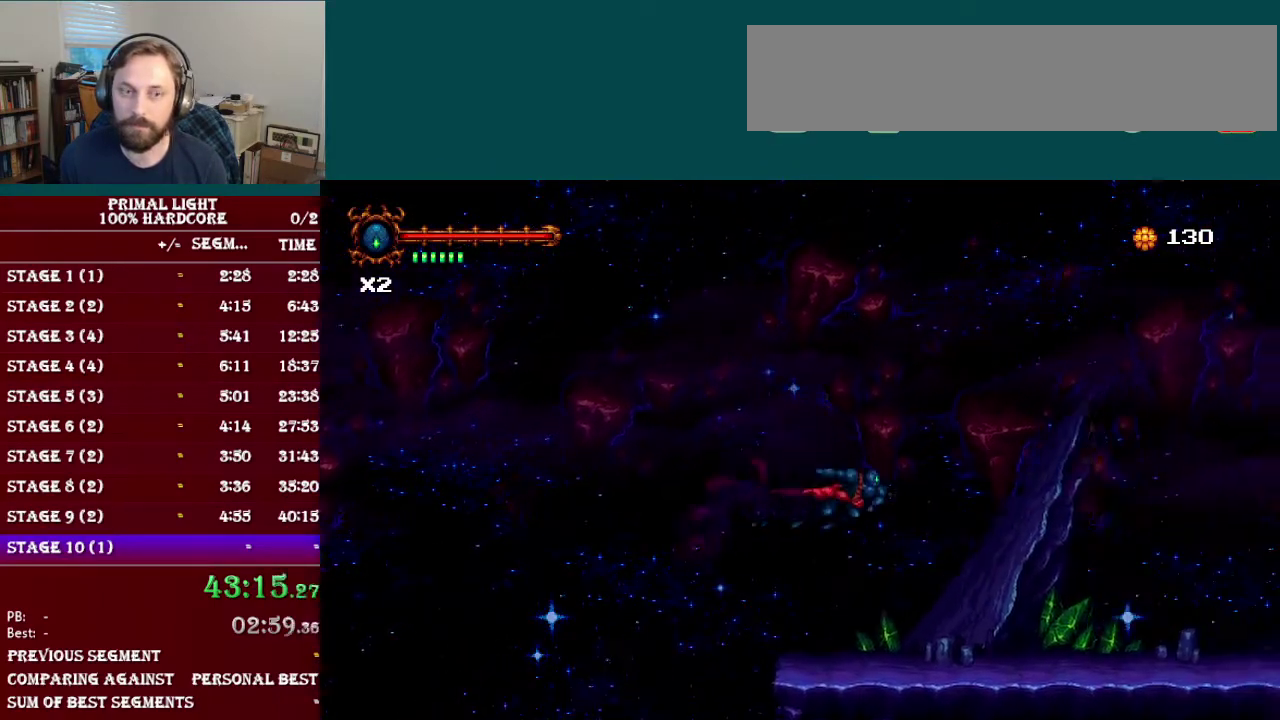
{"buttons": ["DPAD_DOWN", "DPAD_RIGHT"], "events": [[183, "R1", "up"], [467, "DPAD_DOWN", "down"]]}
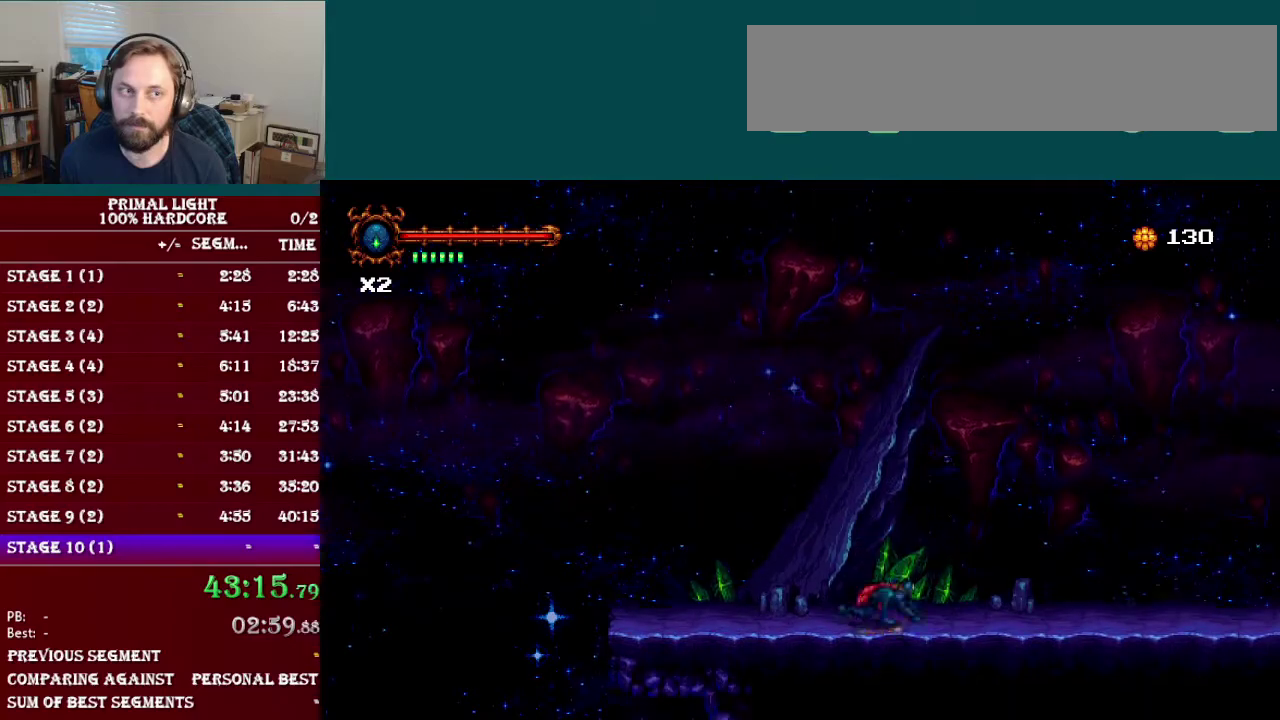
{"buttons": ["R1", "DPAD_DOWN", "DPAD_RIGHT"], "events": [[17, "L1", "down"], [184, "L1", "up"], [350, "R1", "down"]]}
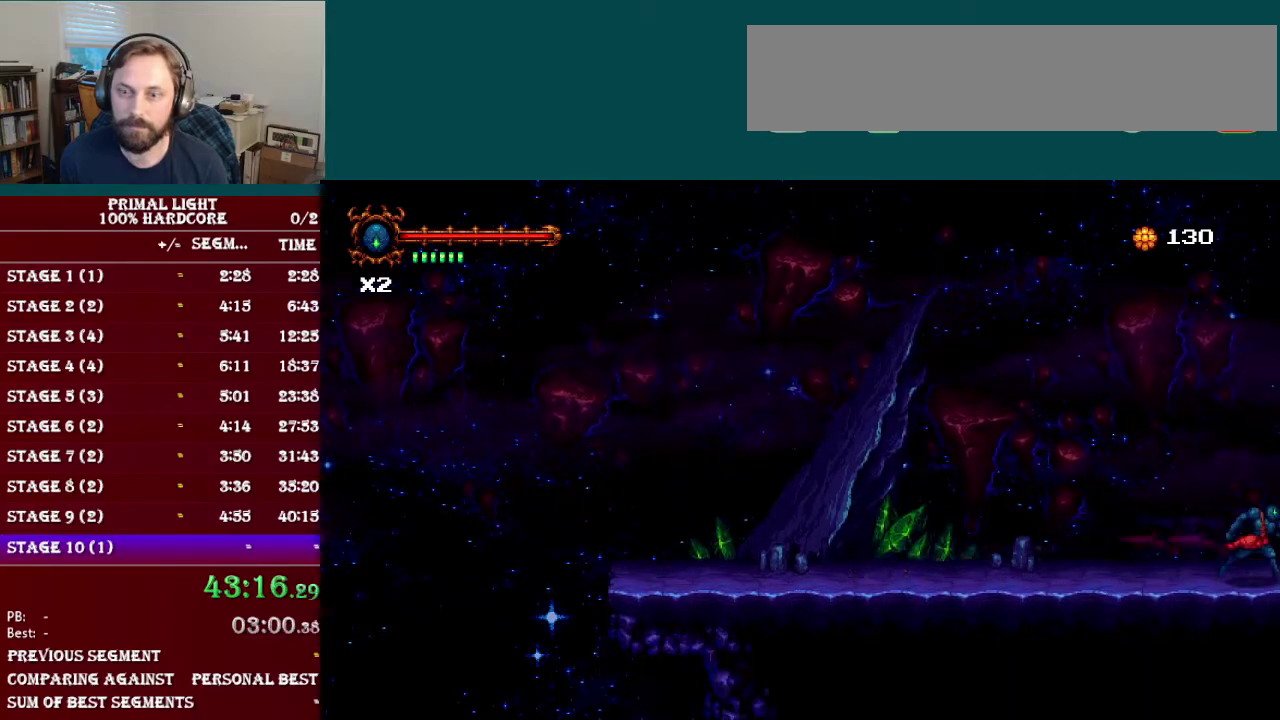
{"buttons": ["DPAD_RIGHT"], "events": [[50, "R1", "up"], [150, "L1", "down"], [317, "L1", "up"], [383, "DPAD_DOWN", "up"]]}
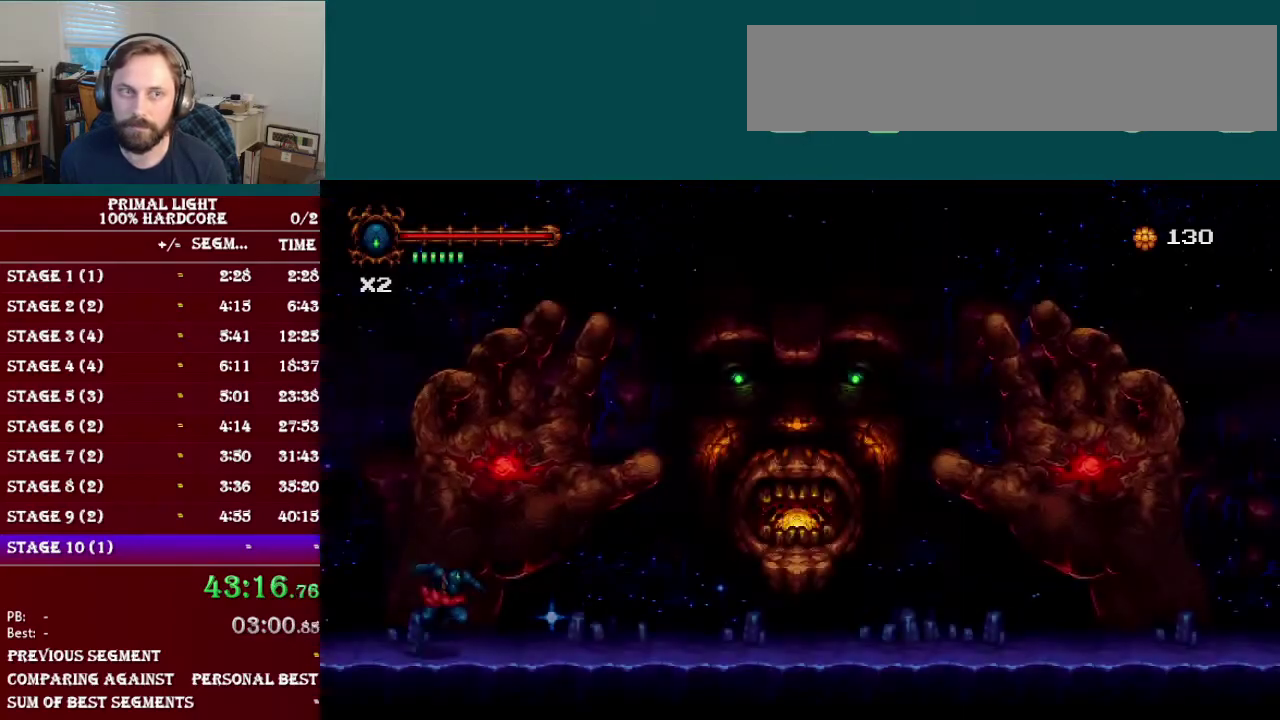
{"buttons": [], "events": [[301, "DPAD_RIGHT", "up"]]}
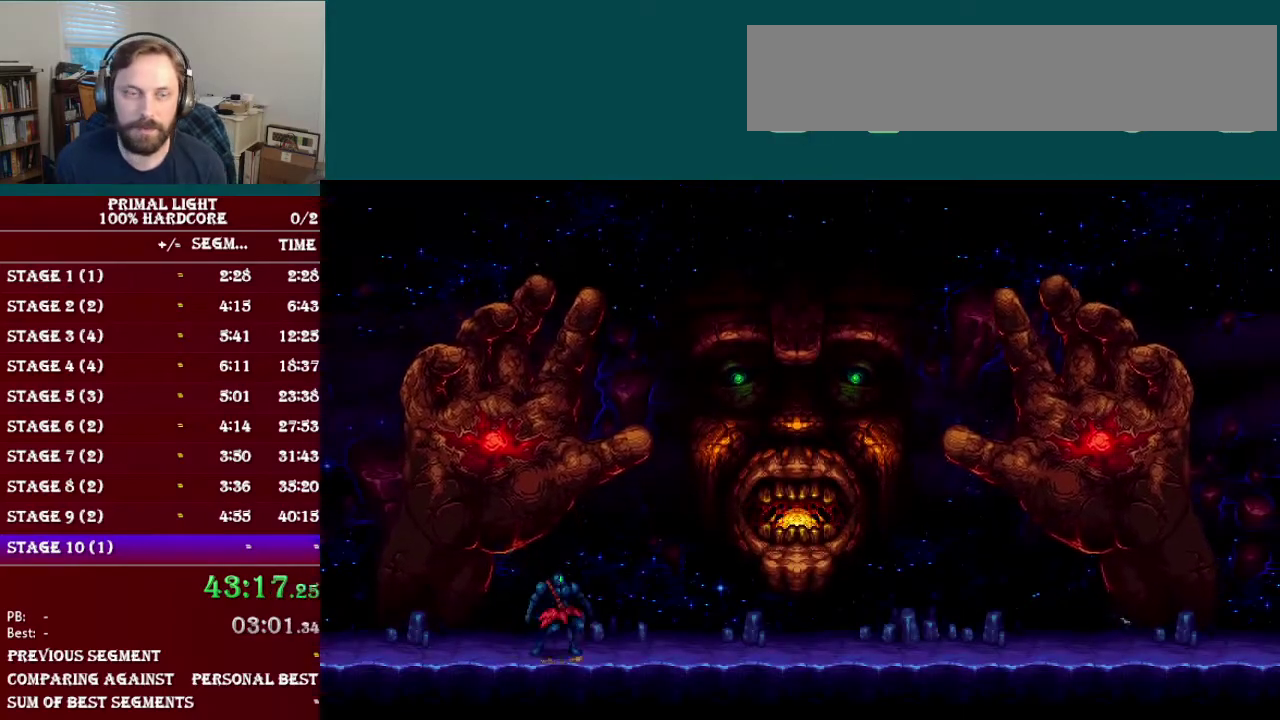
{"buttons": [], "events": []}
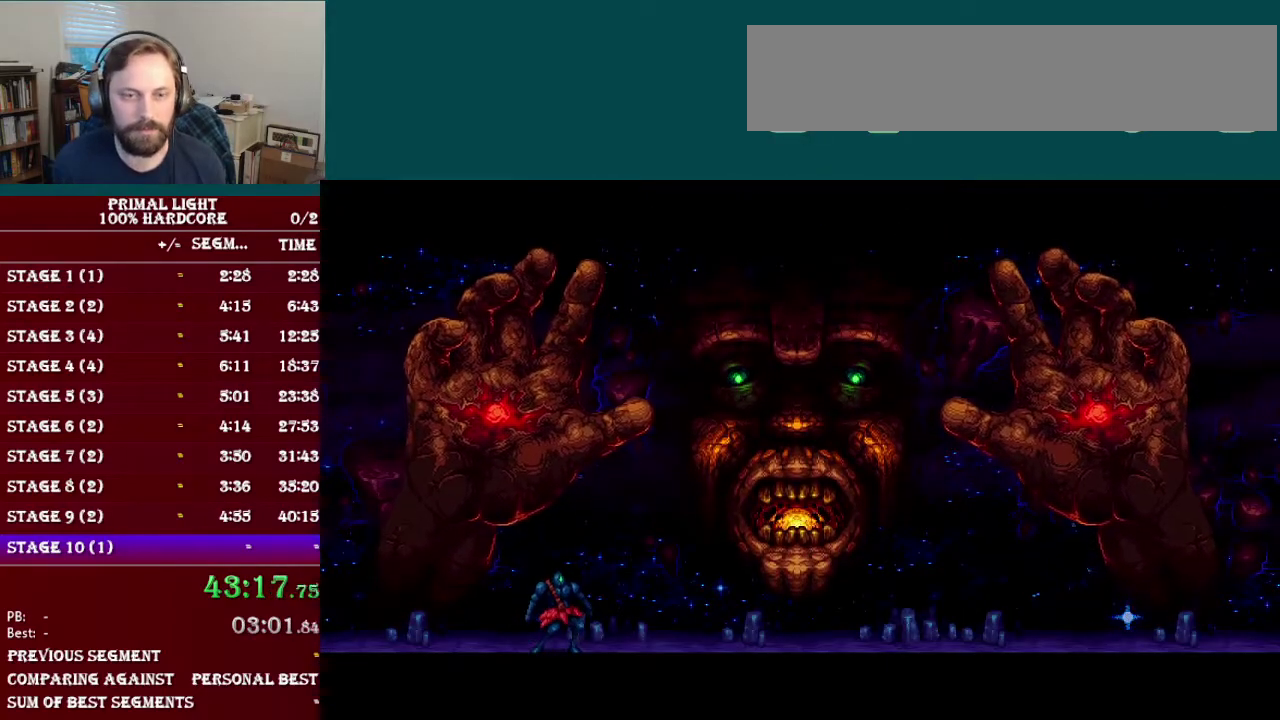
{"buttons": [], "events": []}
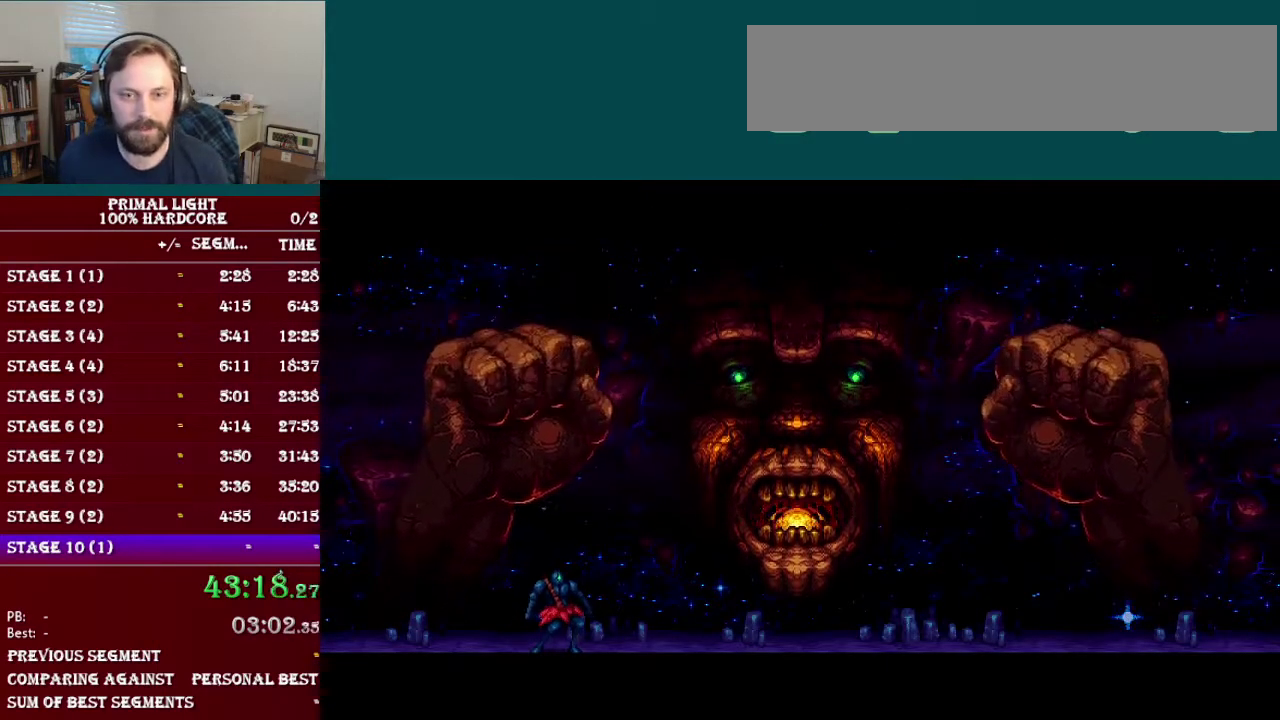
{"buttons": [], "events": []}
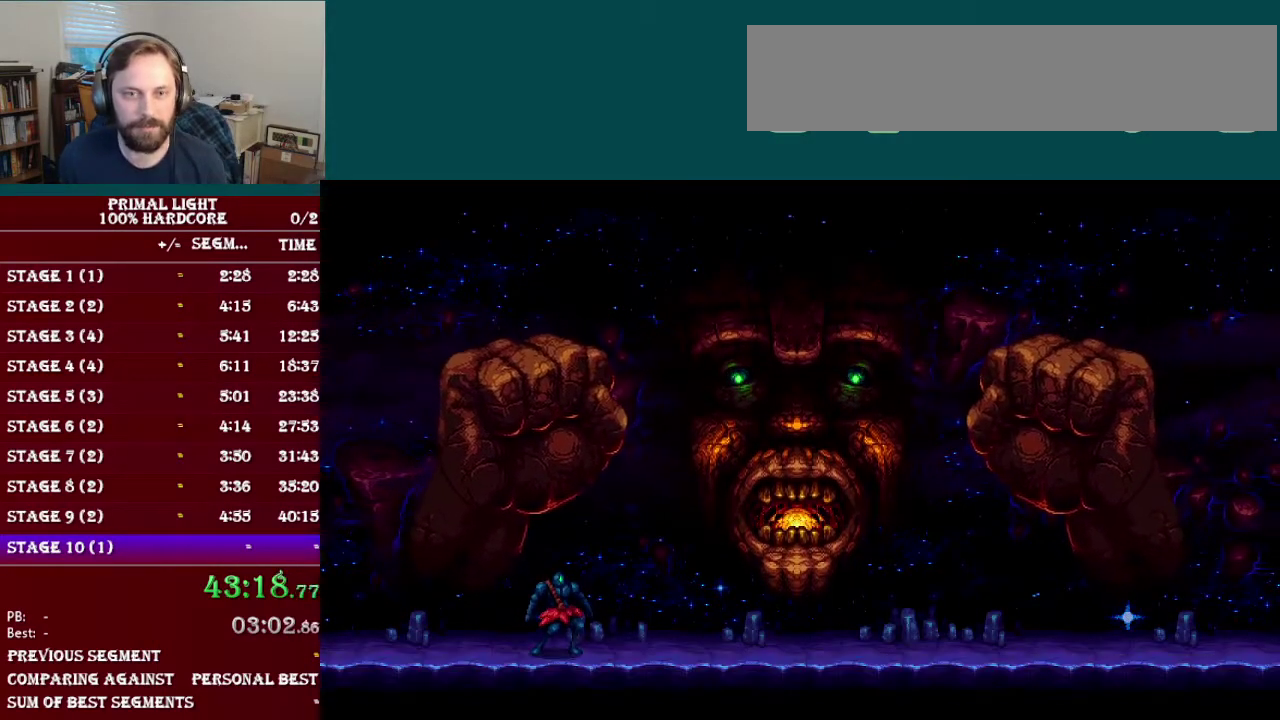
{"buttons": ["DPAD_RIGHT"], "events": [[267, "DPAD_RIGHT", "down"]]}
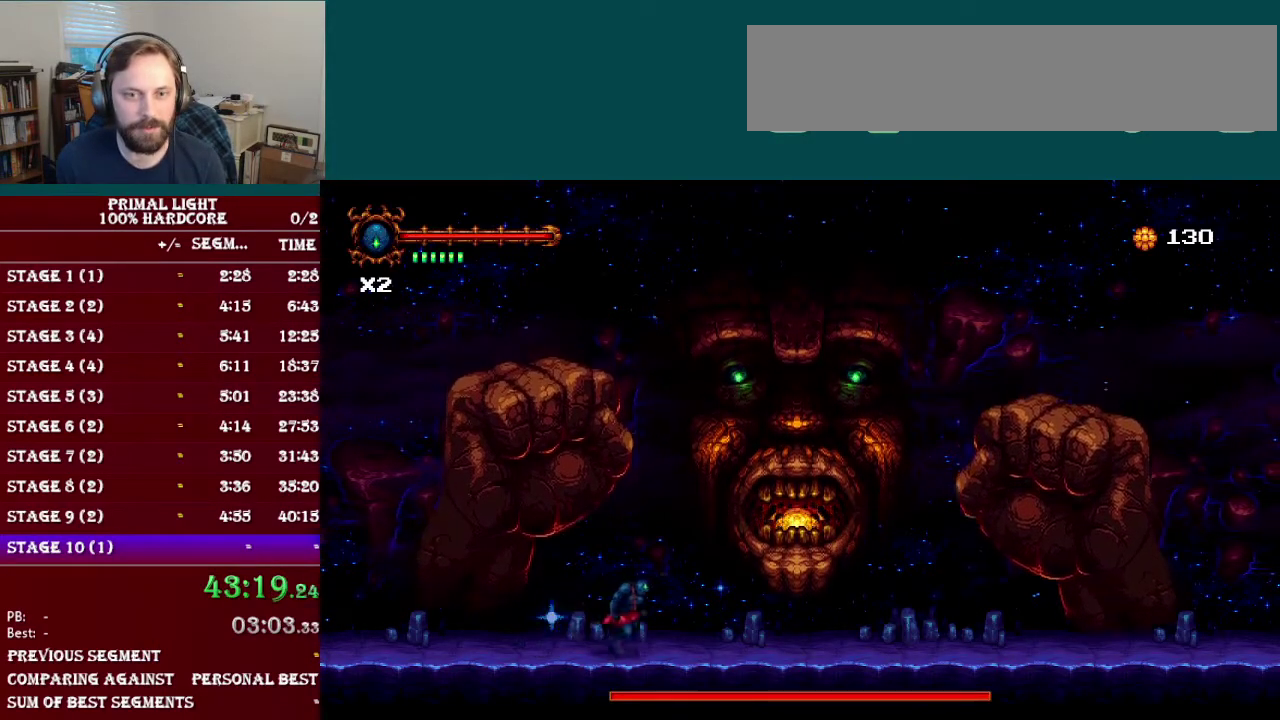
{"buttons": ["B", "DPAD_RIGHT"], "events": [[117, "DPAD_RIGHT", "up"], [267, "DPAD_RIGHT", "down"], [450, "B", "down"]]}
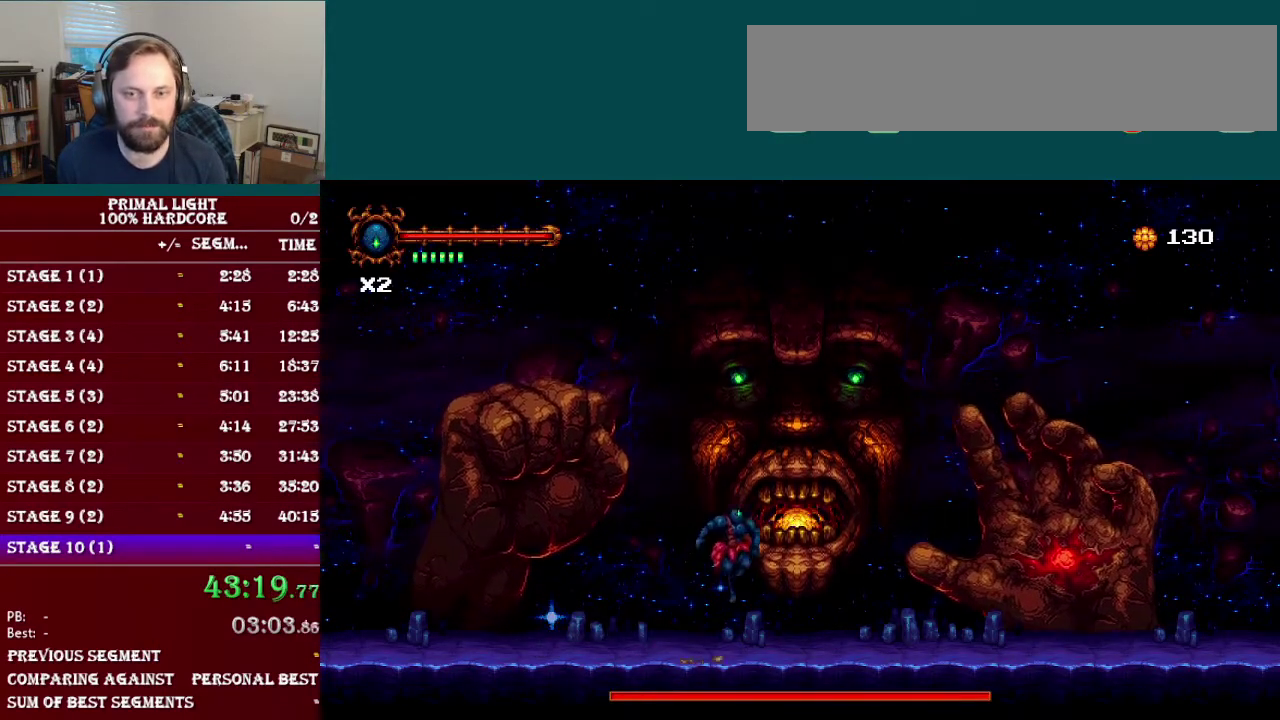
{"buttons": ["DPAD_RIGHT"], "events": [[117, "B", "up"], [184, "B", "down"], [451, "B", "up"]]}
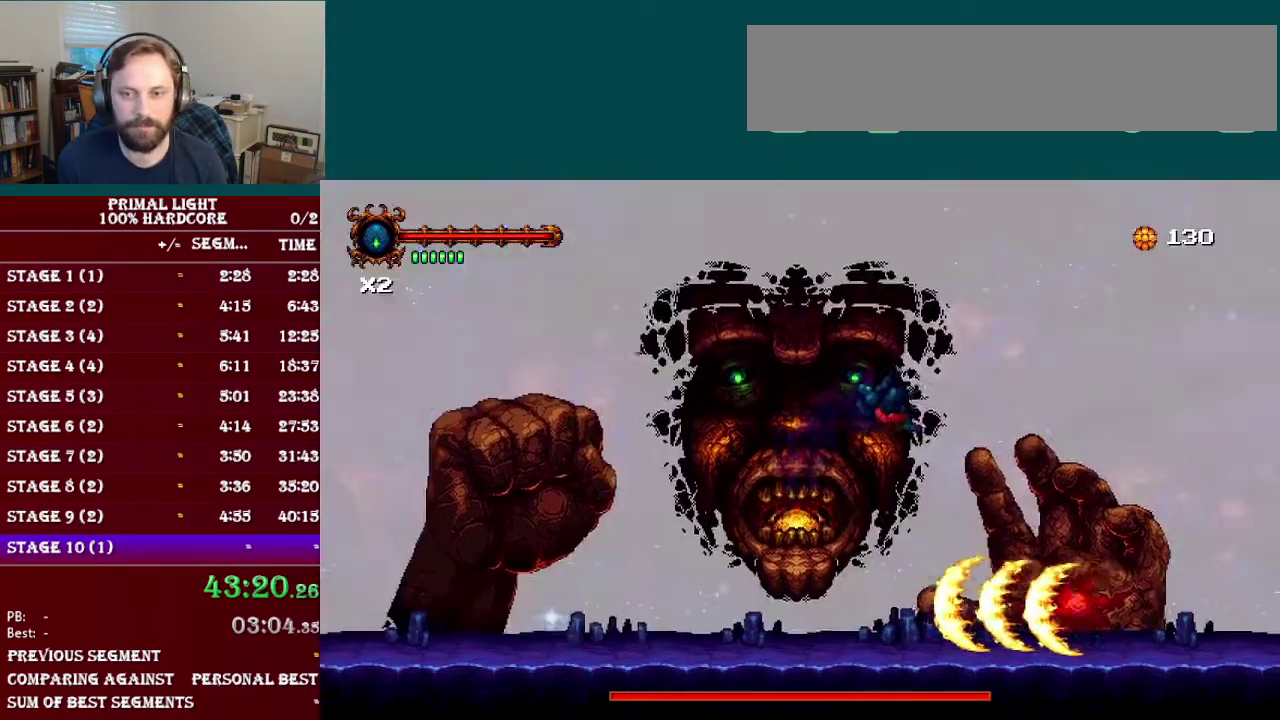
{"buttons": ["DPAD_RIGHT"], "events": []}
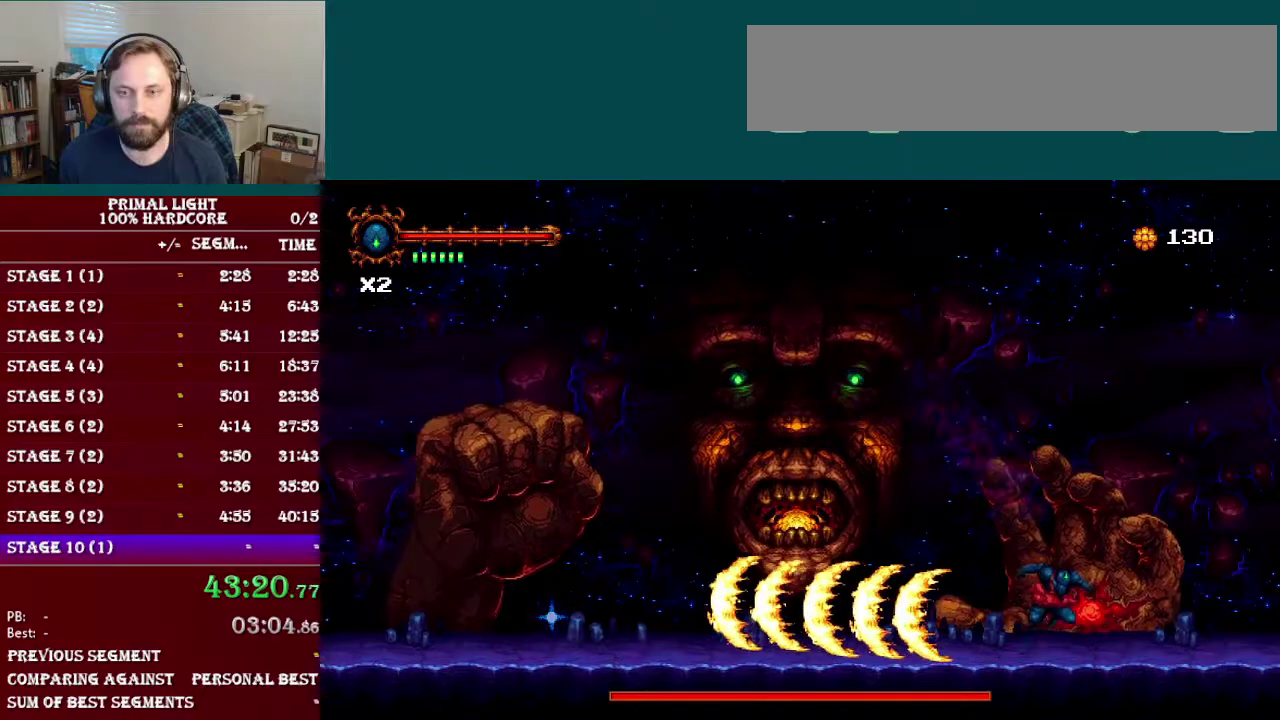
{"buttons": ["Y", "DPAD_UP"], "events": [[17, "DPAD_RIGHT", "up"], [17, "DPAD_UP", "down"], [34, "Y", "down"], [151, "Y", "up"], [251, "Y", "down"], [334, "Y", "up"], [451, "Y", "down"]]}
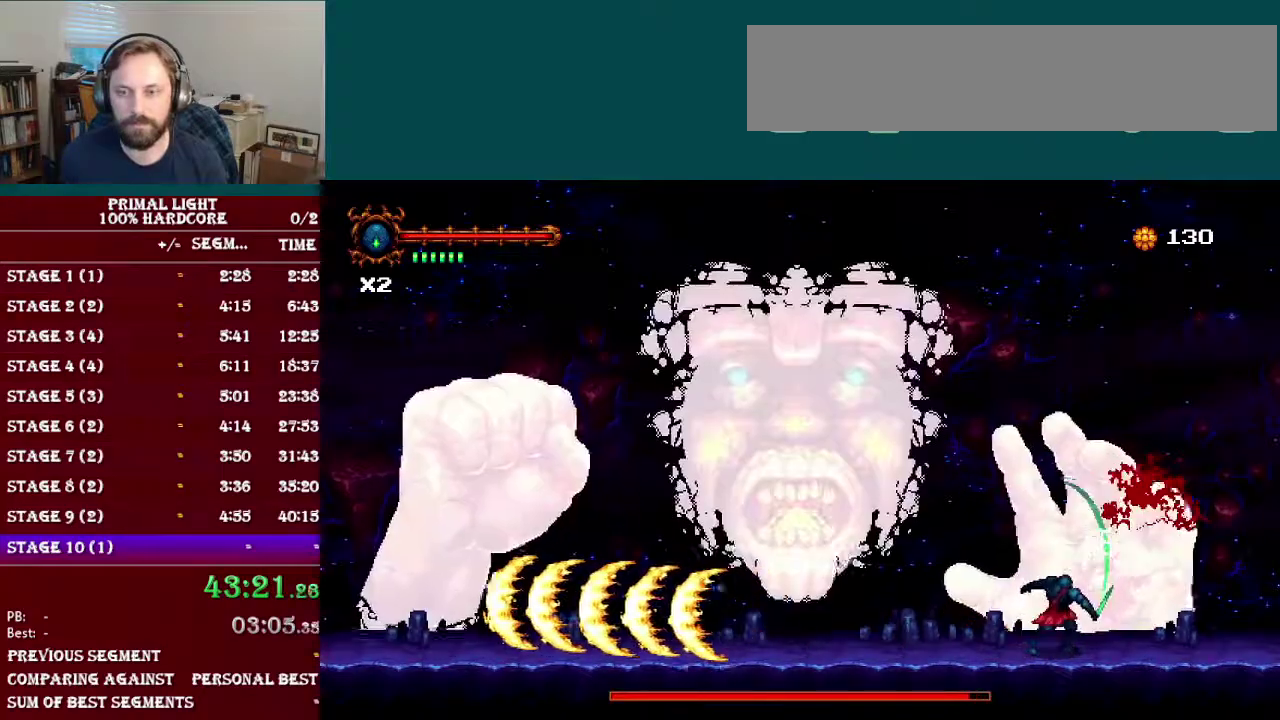
{"buttons": ["DPAD_UP"], "events": [[50, "Y", "up"], [150, "Y", "down"], [284, "Y", "up"]]}
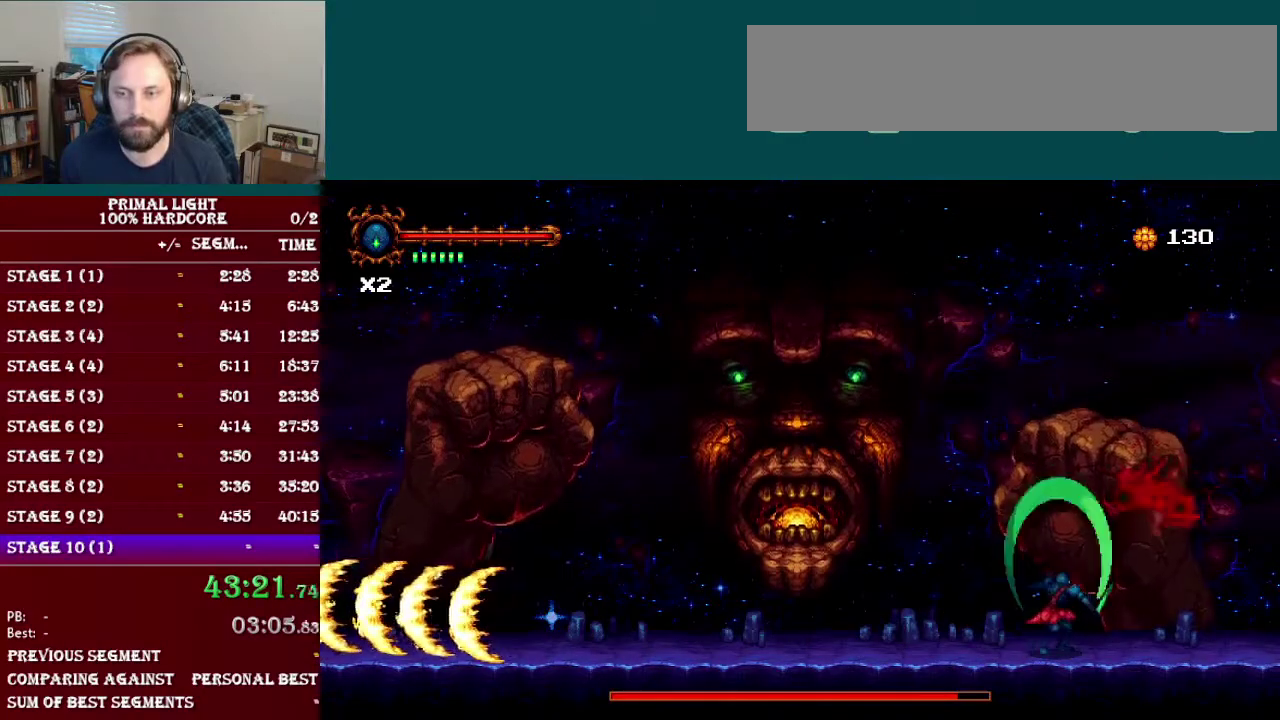
{"buttons": ["DPAD_LEFT"], "events": [[17, "DPAD_UP", "up"], [101, "DPAD_LEFT", "down"]]}
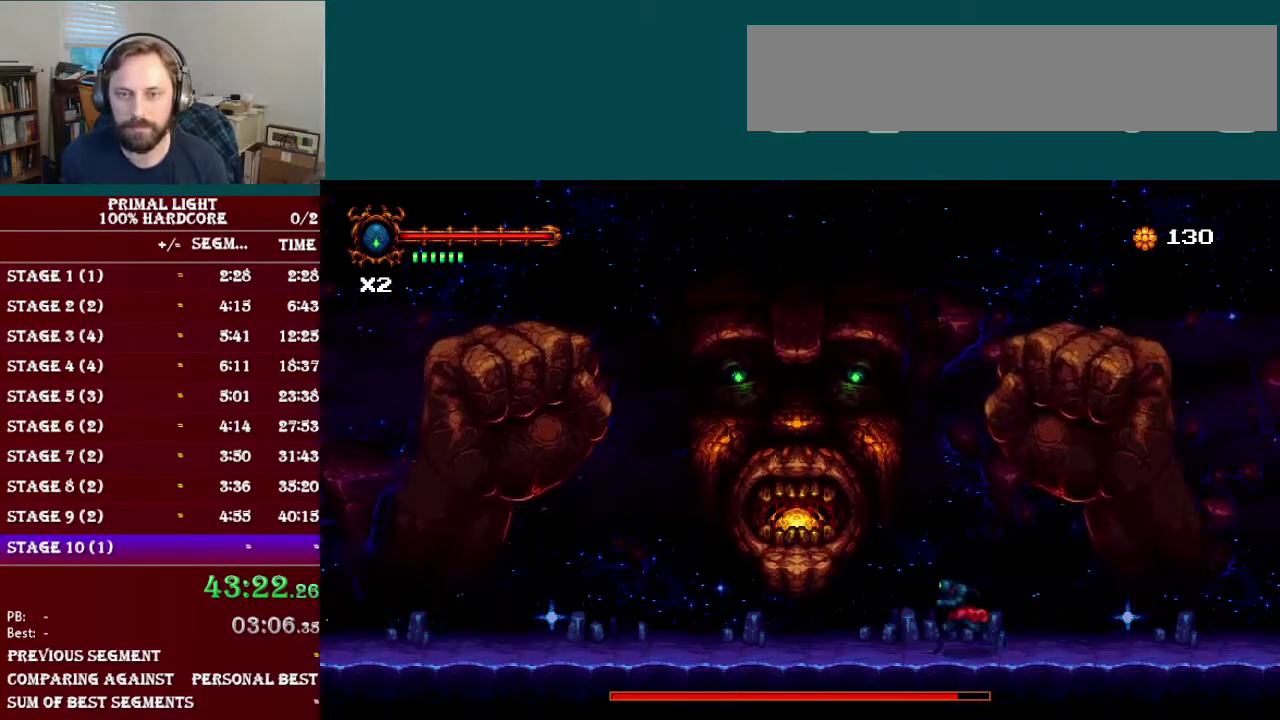
{"buttons": ["DPAD_LEFT"], "events": []}
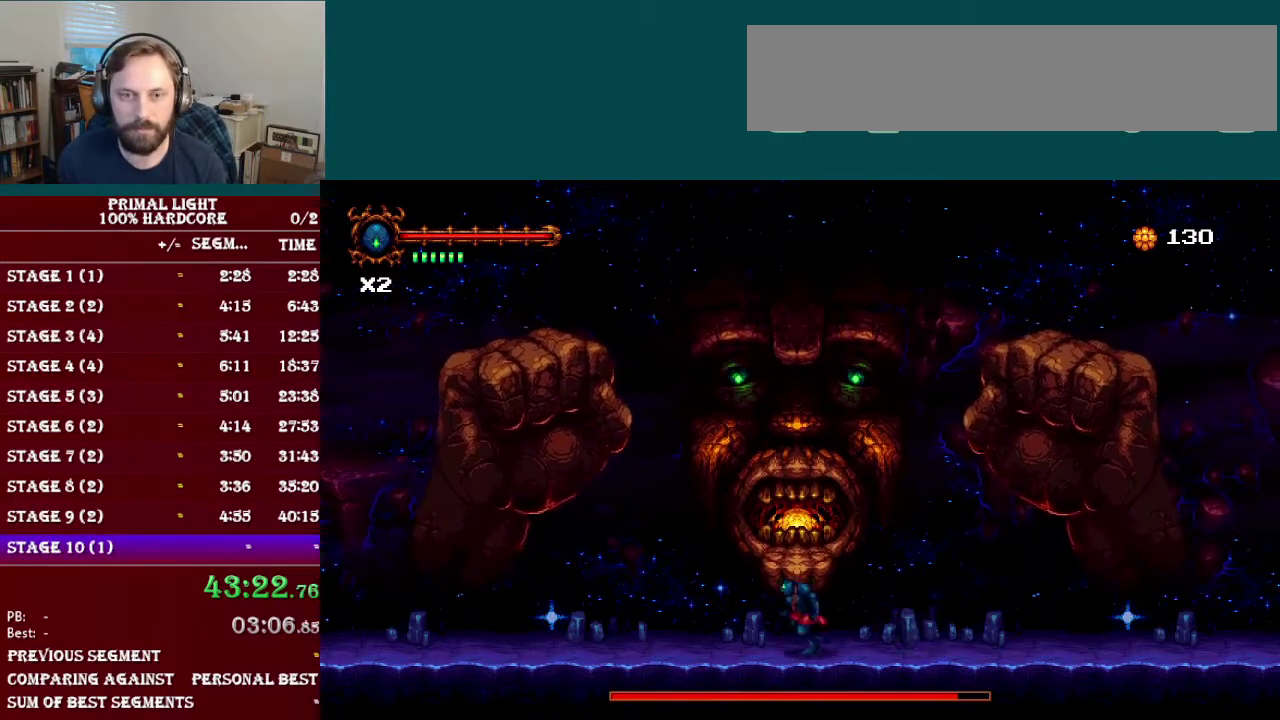
{"buttons": ["DPAD_LEFT"], "events": [[84, "DPAD_LEFT", "up"], [367, "DPAD_LEFT", "down"]]}
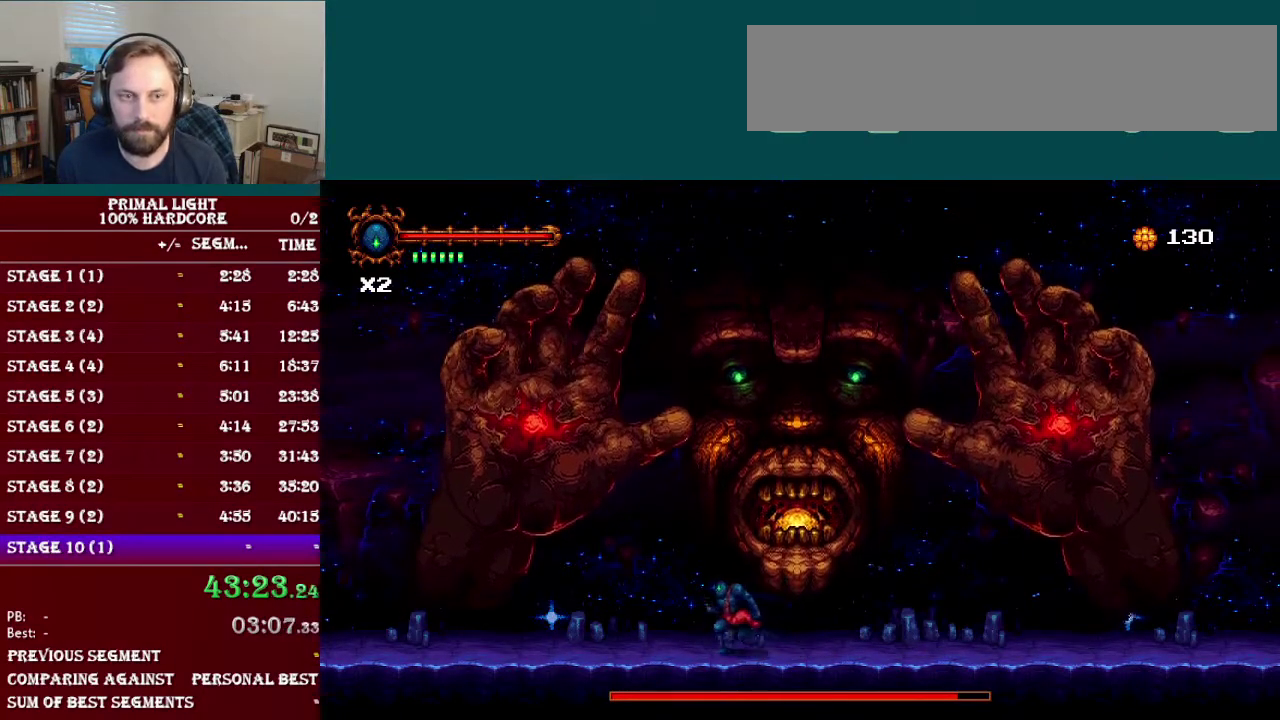
{"buttons": ["DPAD_LEFT"], "events": [[17, "R1", "down"], [167, "R1", "up"]]}
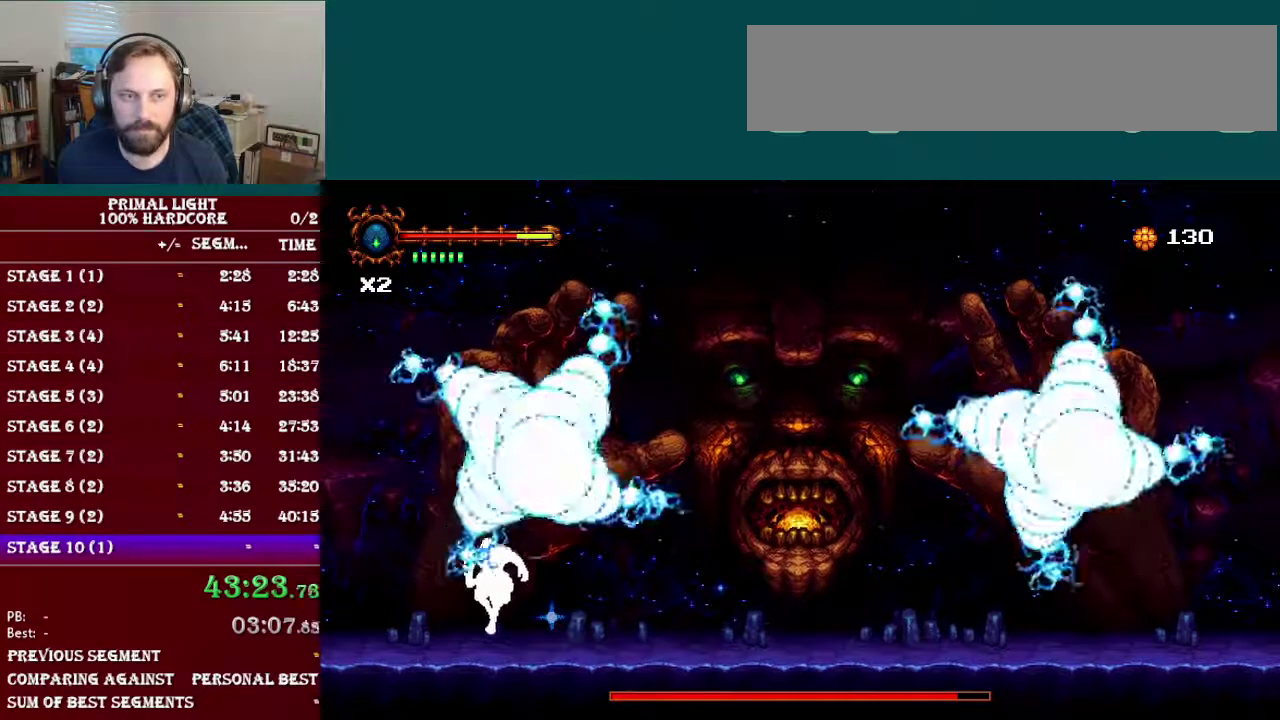
{"buttons": ["DPAD_UP", "DPAD_LEFT"], "events": [[50, "DPAD_LEFT", "up"], [67, "DPAD_RIGHT", "down"], [317, "DPAD_RIGHT", "up"], [351, "DPAD_LEFT", "down"], [501, "DPAD_UP", "down"]]}
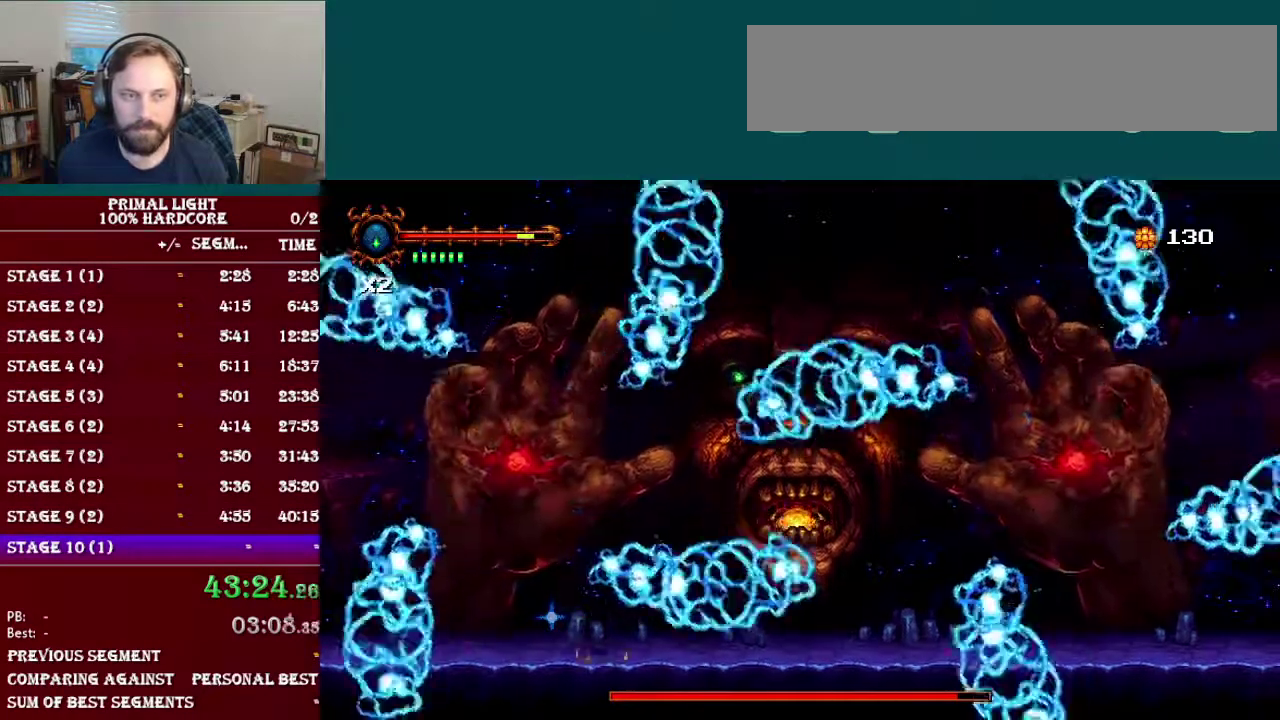
{"buttons": ["DPAD_UP"], "events": [[17, "B", "down"], [117, "Y", "down"], [183, "DPAD_LEFT", "up"], [200, "B", "up"], [233, "Y", "up"], [317, "Y", "down"], [450, "Y", "up"]]}
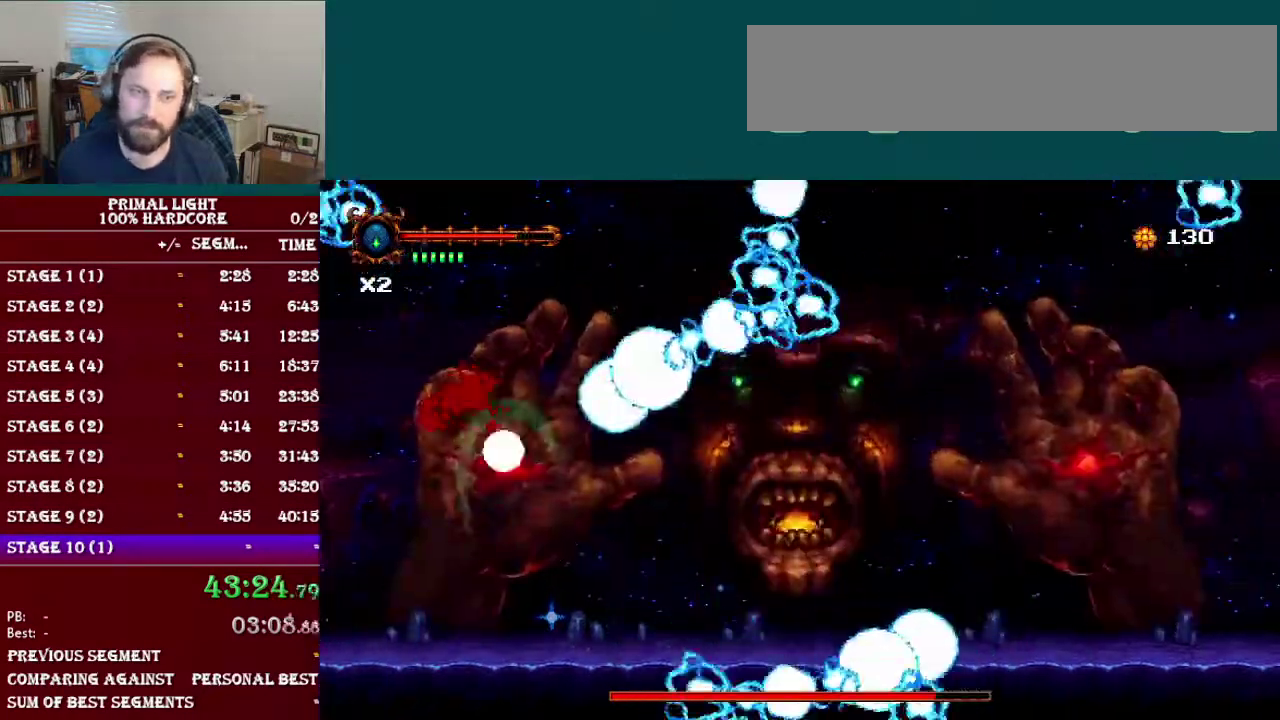
{"buttons": ["Y", "DPAD_UP"], "events": [[234, "B", "down"], [284, "Y", "down"], [301, "B", "up"], [367, "Y", "up"], [451, "Y", "down"]]}
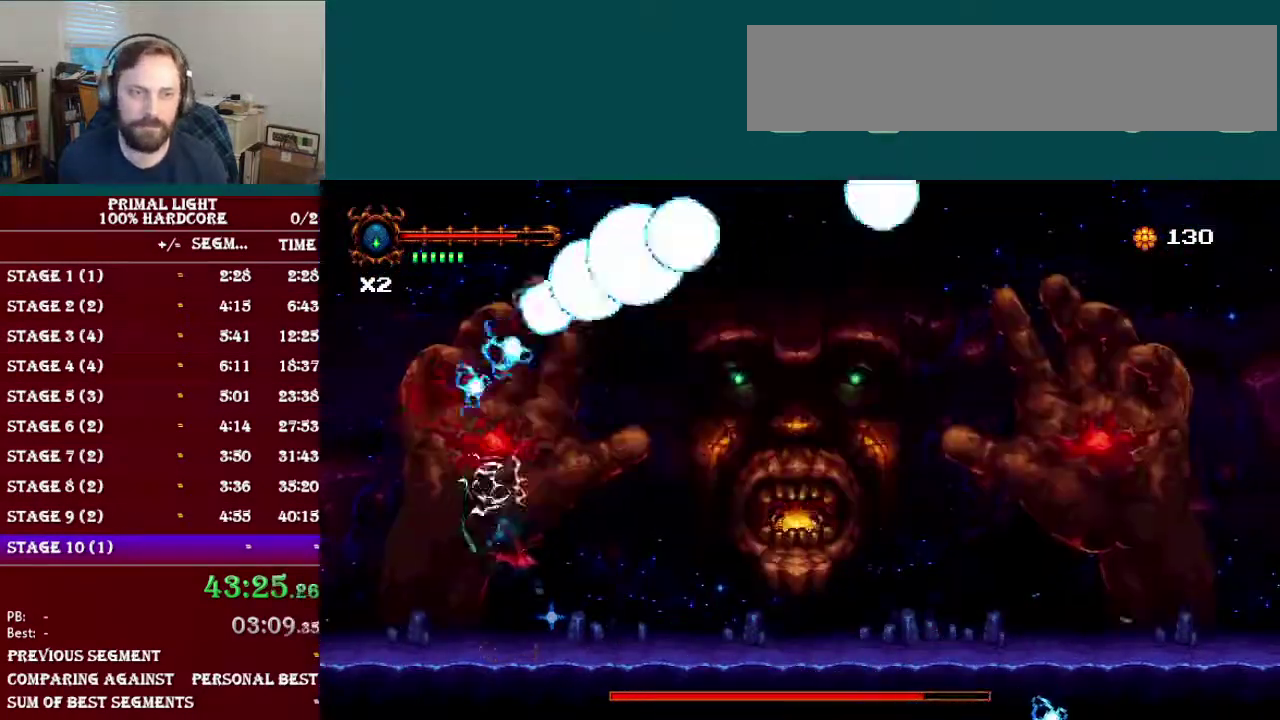
{"buttons": ["Y", "DPAD_UP"], "events": [[50, "Y", "up"], [317, "B", "down"], [384, "Y", "down"], [467, "B", "up"]]}
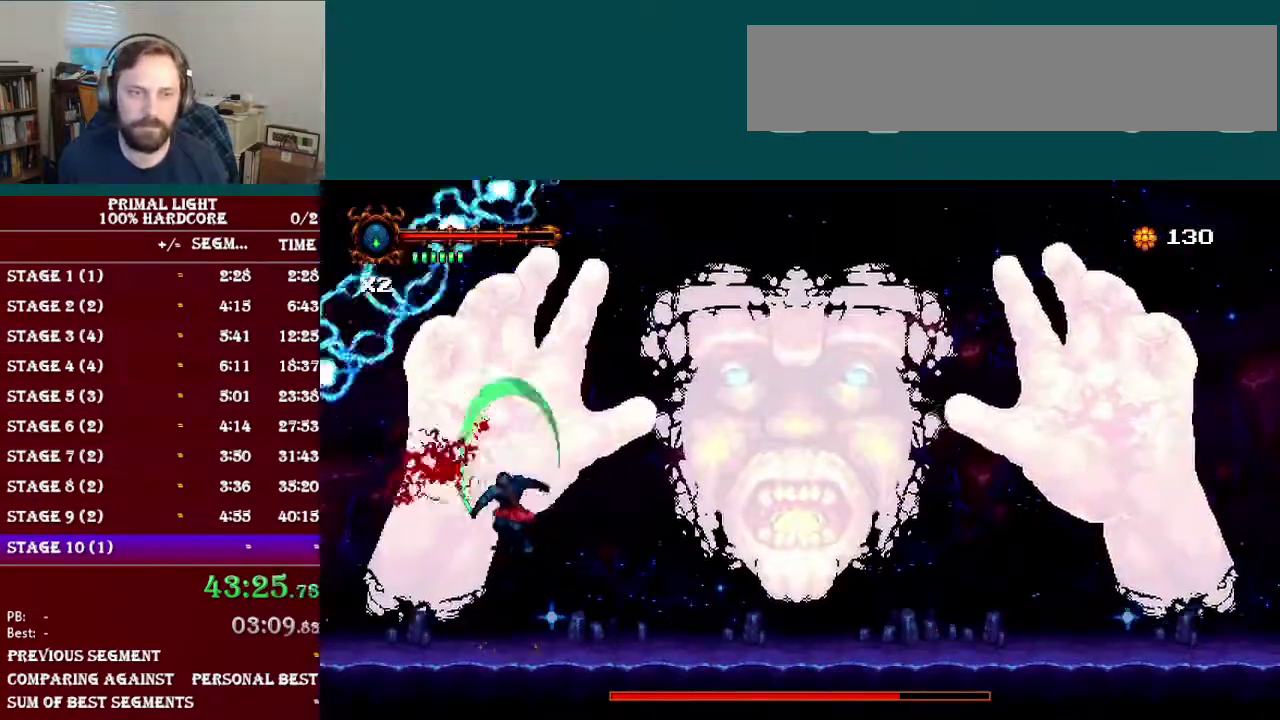
{"buttons": ["DPAD_RIGHT"], "events": [[50, "Y", "up"], [117, "Y", "down"], [234, "Y", "up"], [317, "DPAD_UP", "up"], [334, "DPAD_RIGHT", "down"]]}
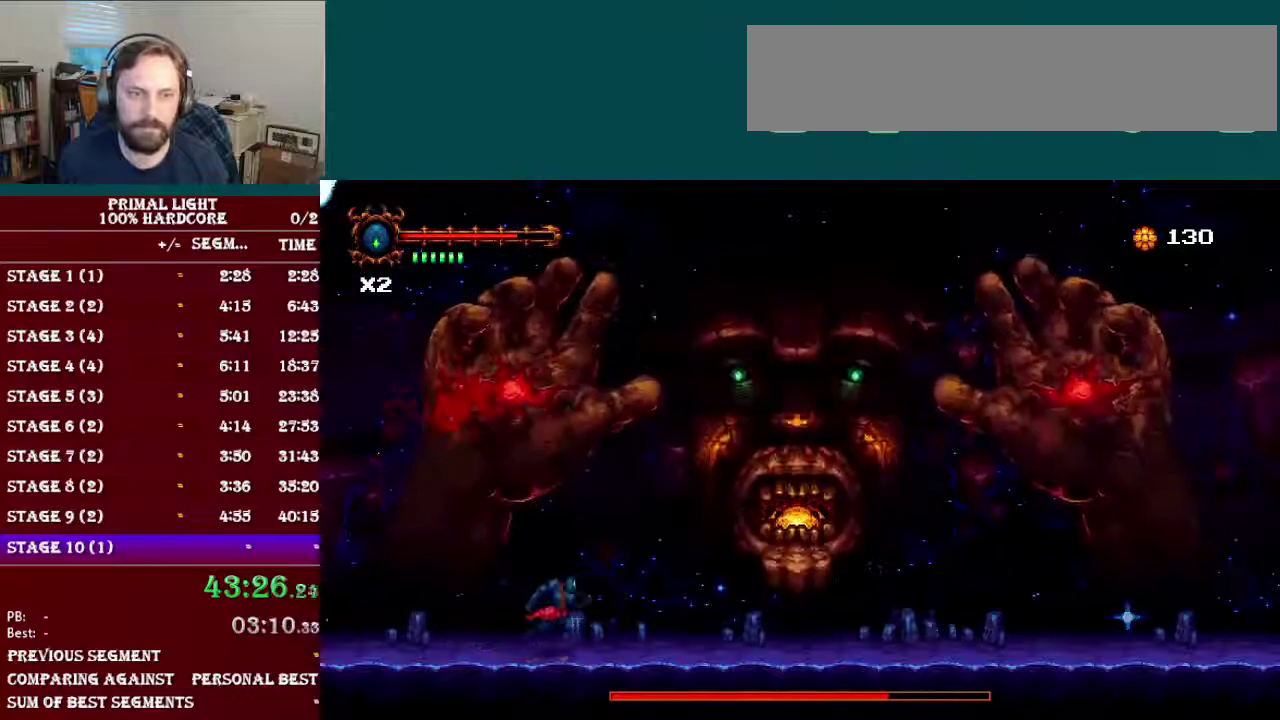
{"buttons": ["DPAD_RIGHT"], "events": [[83, "A", "down"], [167, "A", "up"], [267, "A", "down"], [350, "A", "up"]]}
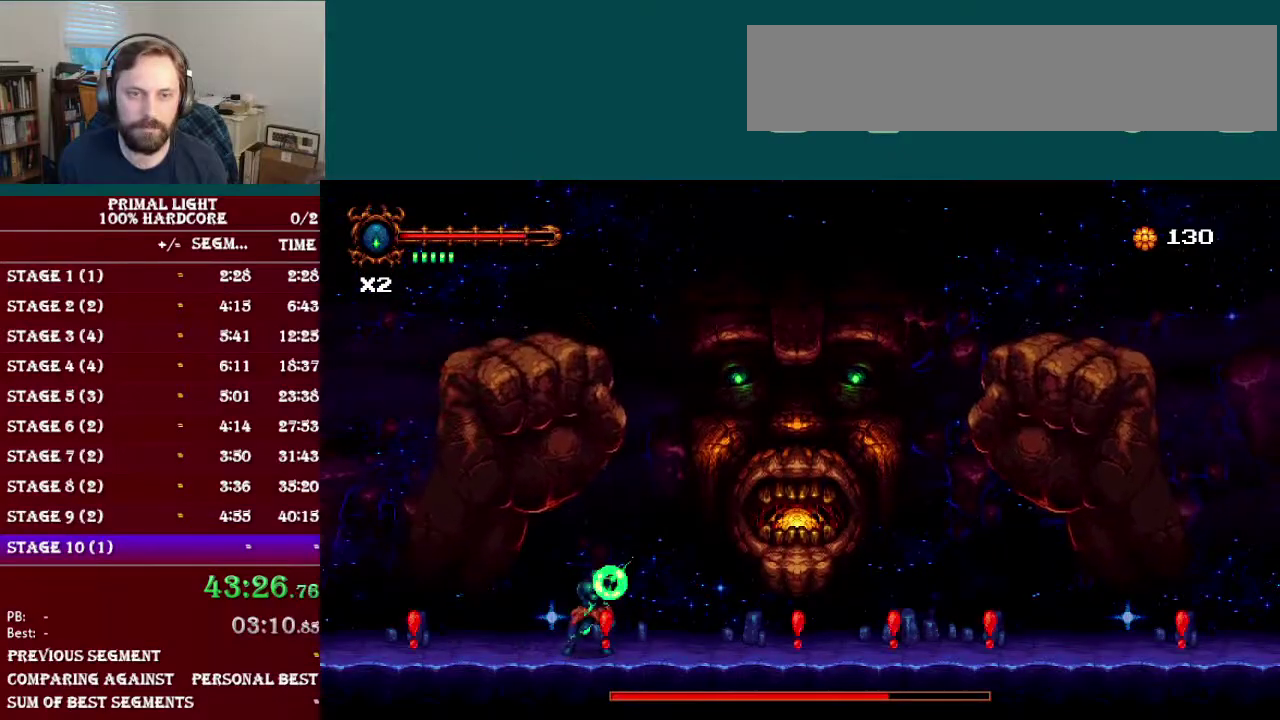
{"buttons": [], "events": [[17, "DPAD_RIGHT", "up"], [434, "DPAD_RIGHT", "down"], [484, "DPAD_RIGHT", "up"]]}
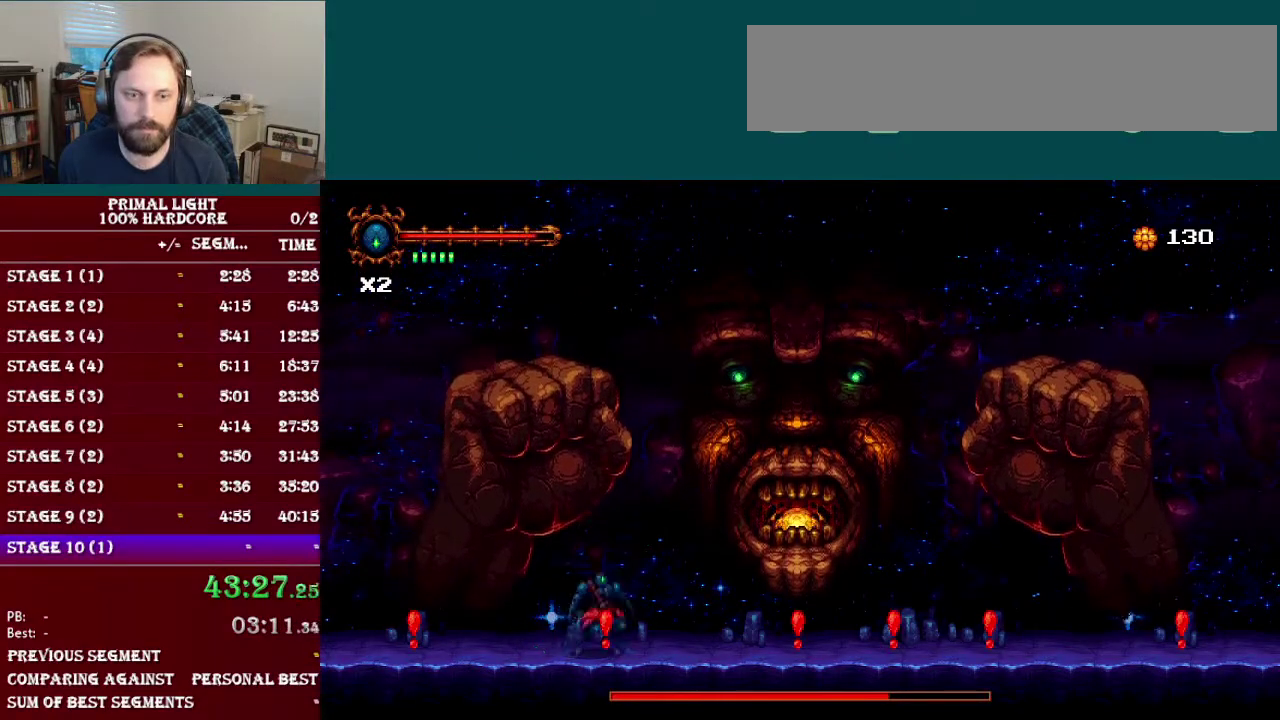
{"buttons": [], "events": [[50, "DPAD_LEFT", "down"], [267, "DPAD_LEFT", "up"]]}